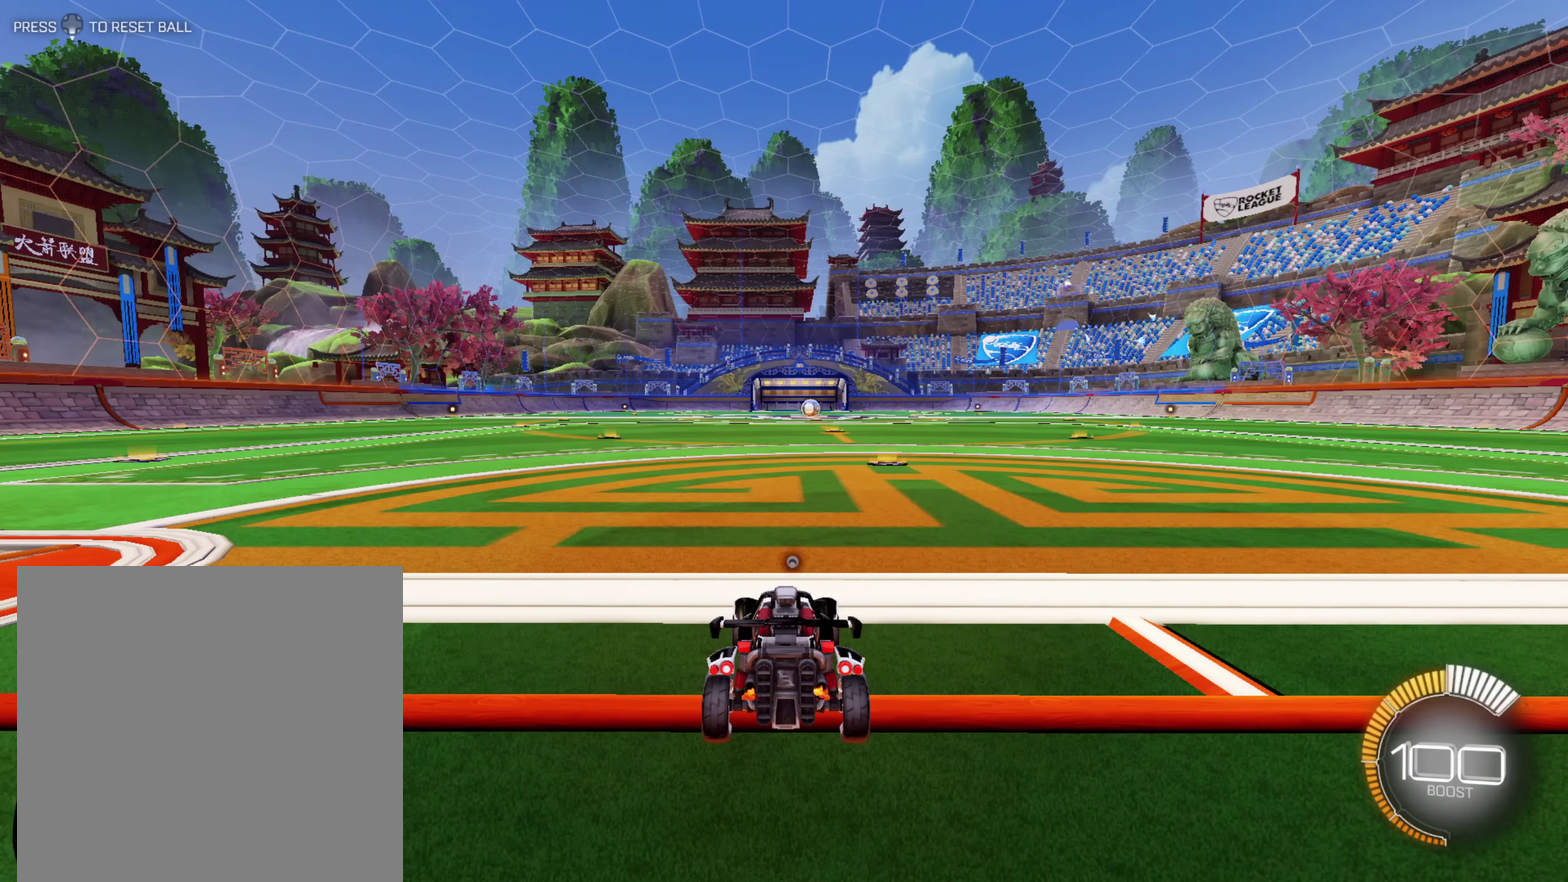
Gameplay with a controller (Xbox layout); each line is a JSON object with the inputs held at the frame after it. "events" lists button and stick changes between this image and that frame as [ms after this image, input, new state], when the widget could be followed in between. Not read: B HOME.
{"buttons": ["R2"], "left_stick": "center", "right_stick": "center", "events": [[250, "R2", "down"], [267, "left_stick", "down-left"], [367, "left_stick", "center"]]}
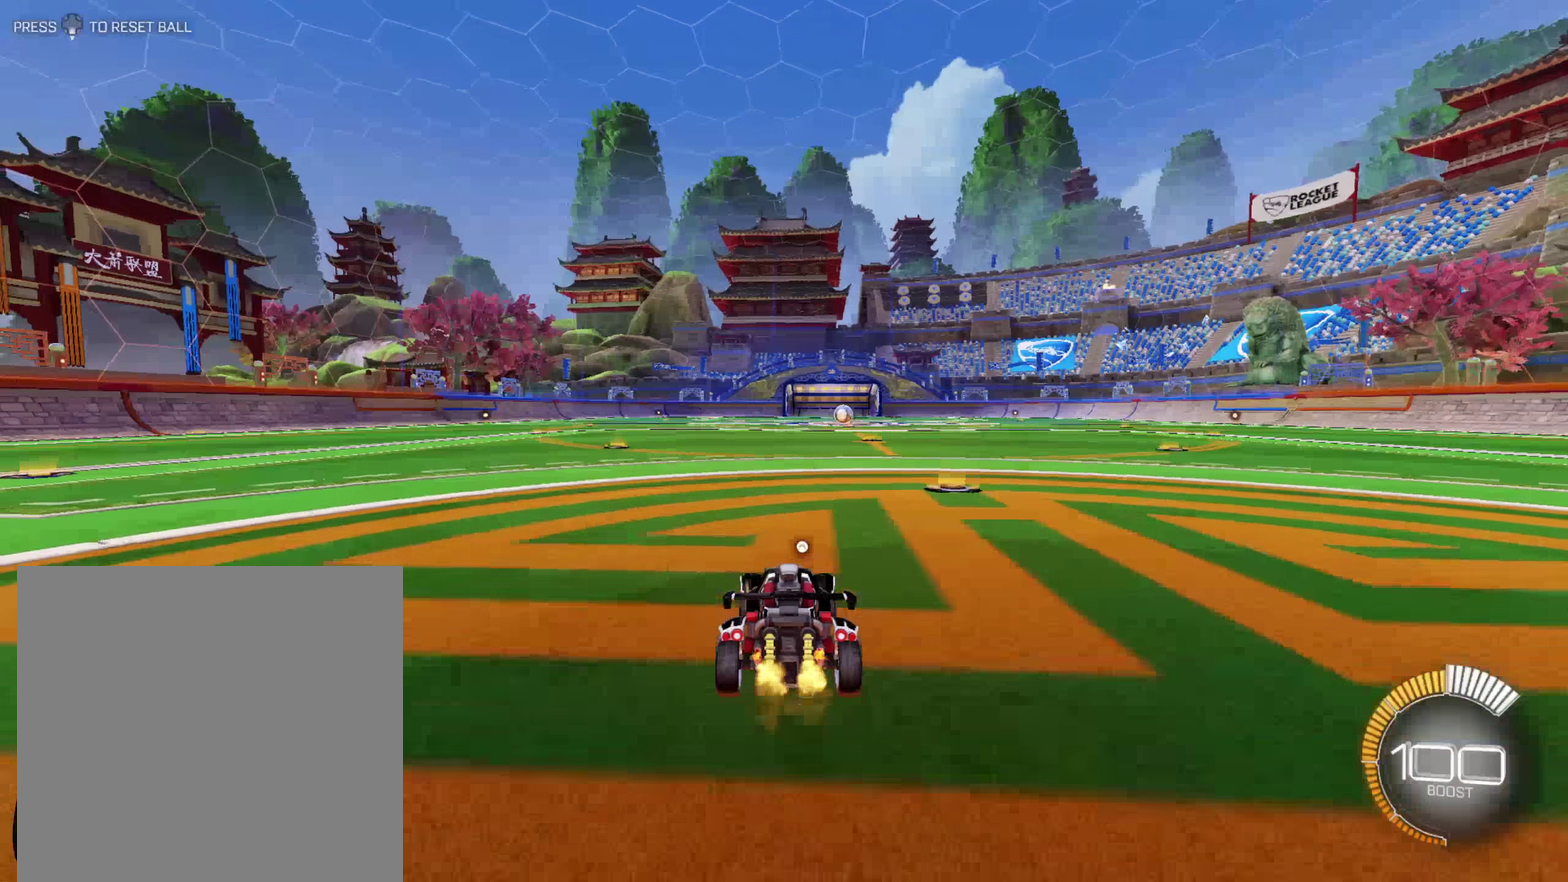
{"buttons": ["L2"], "left_stick": "center", "right_stick": "center", "events": [[150, "R2", "up"], [217, "L2", "down"]]}
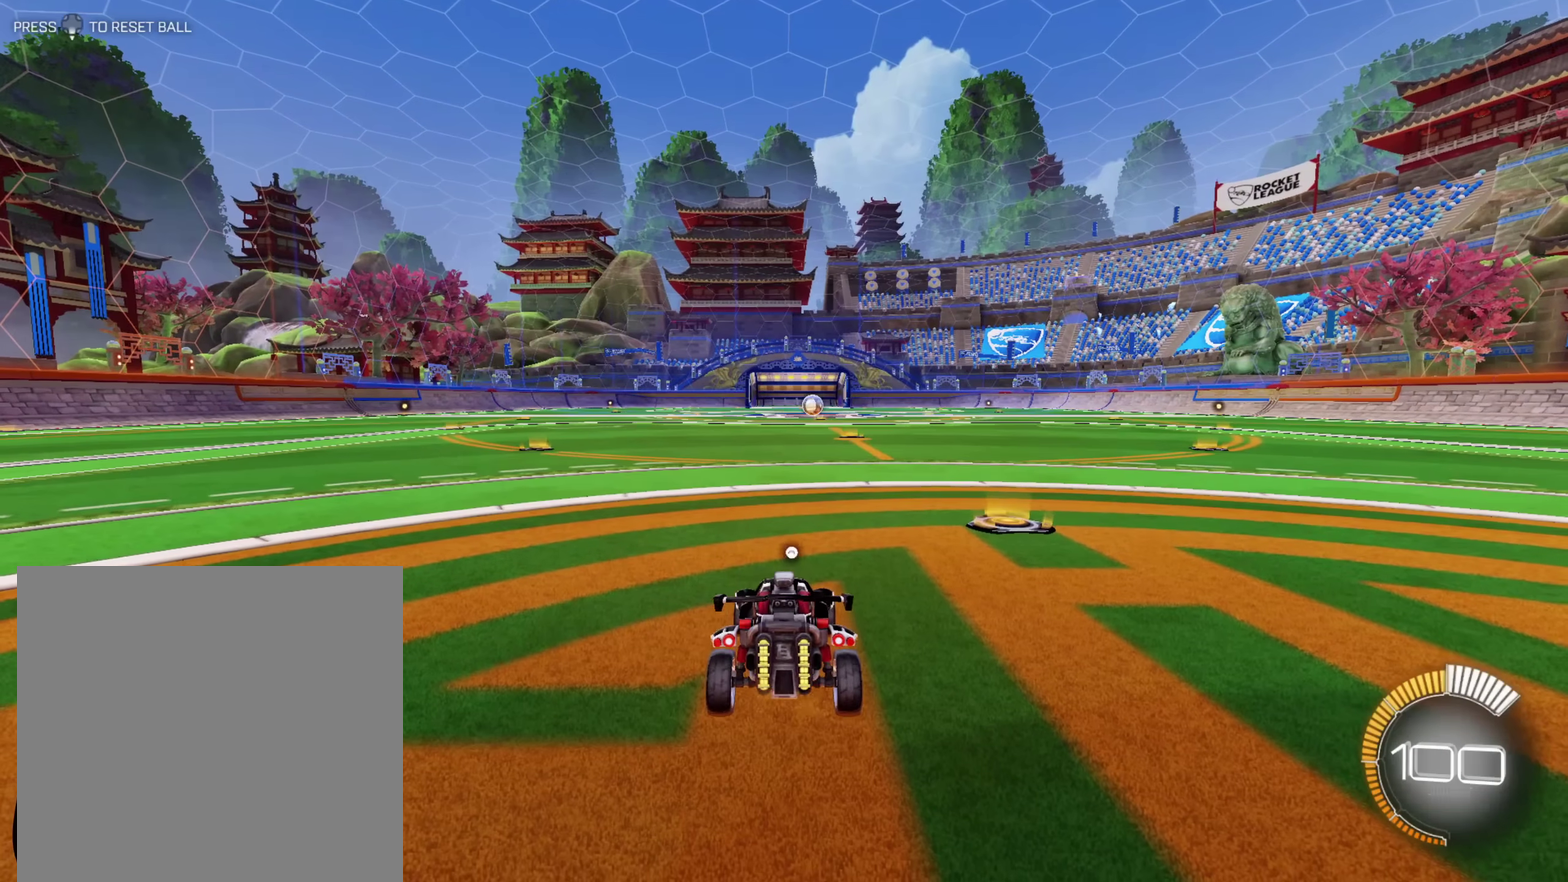
{"buttons": [], "left_stick": "center", "right_stick": "center", "events": [[17, "L2", "up"]]}
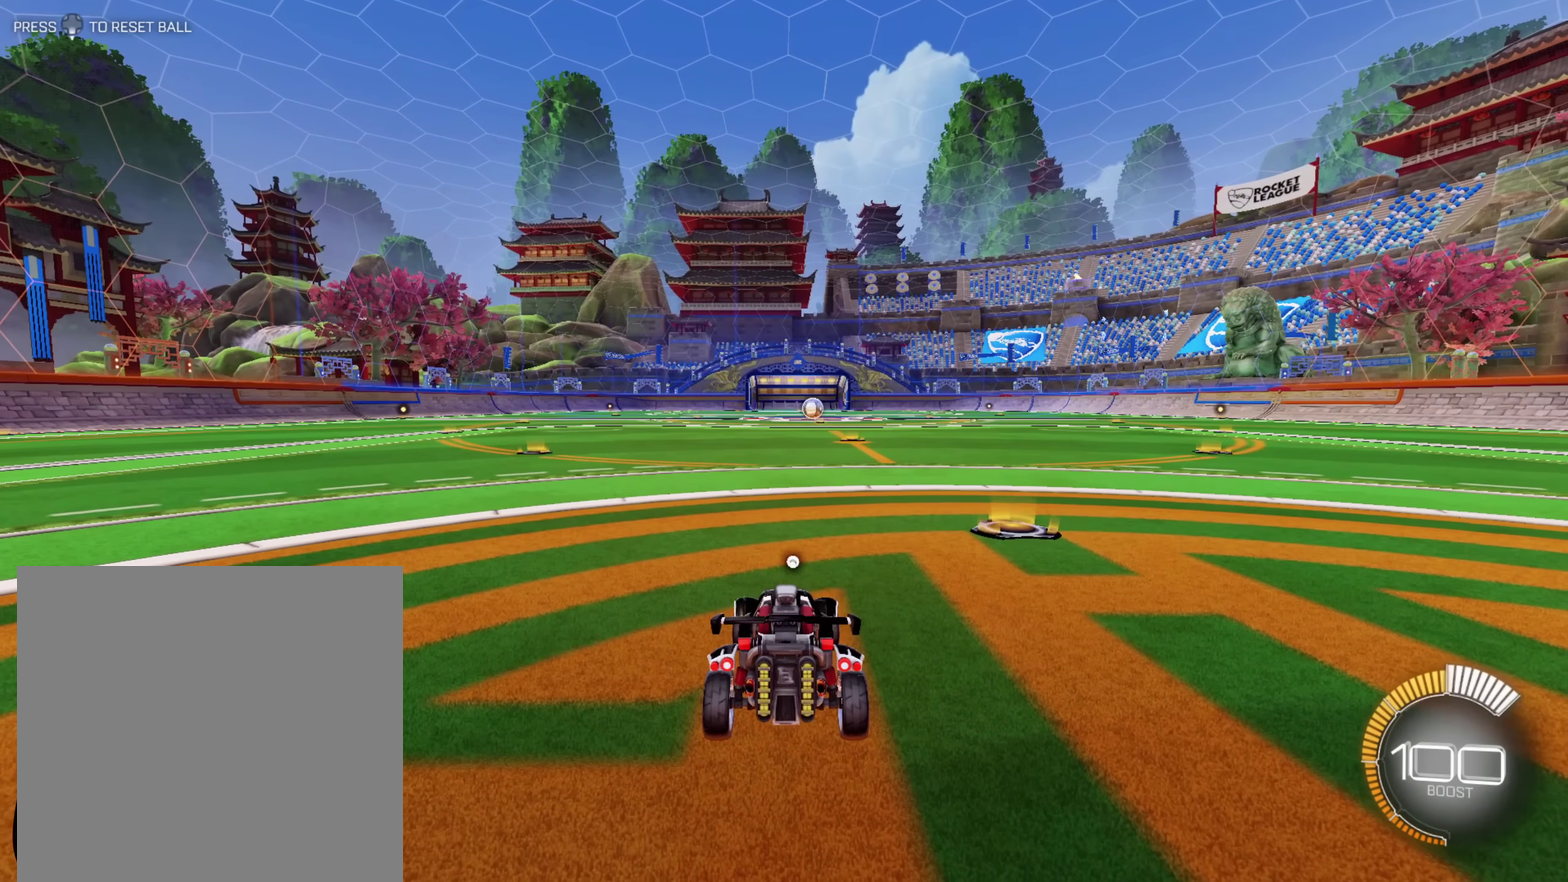
{"buttons": [], "left_stick": "center", "right_stick": "center", "events": []}
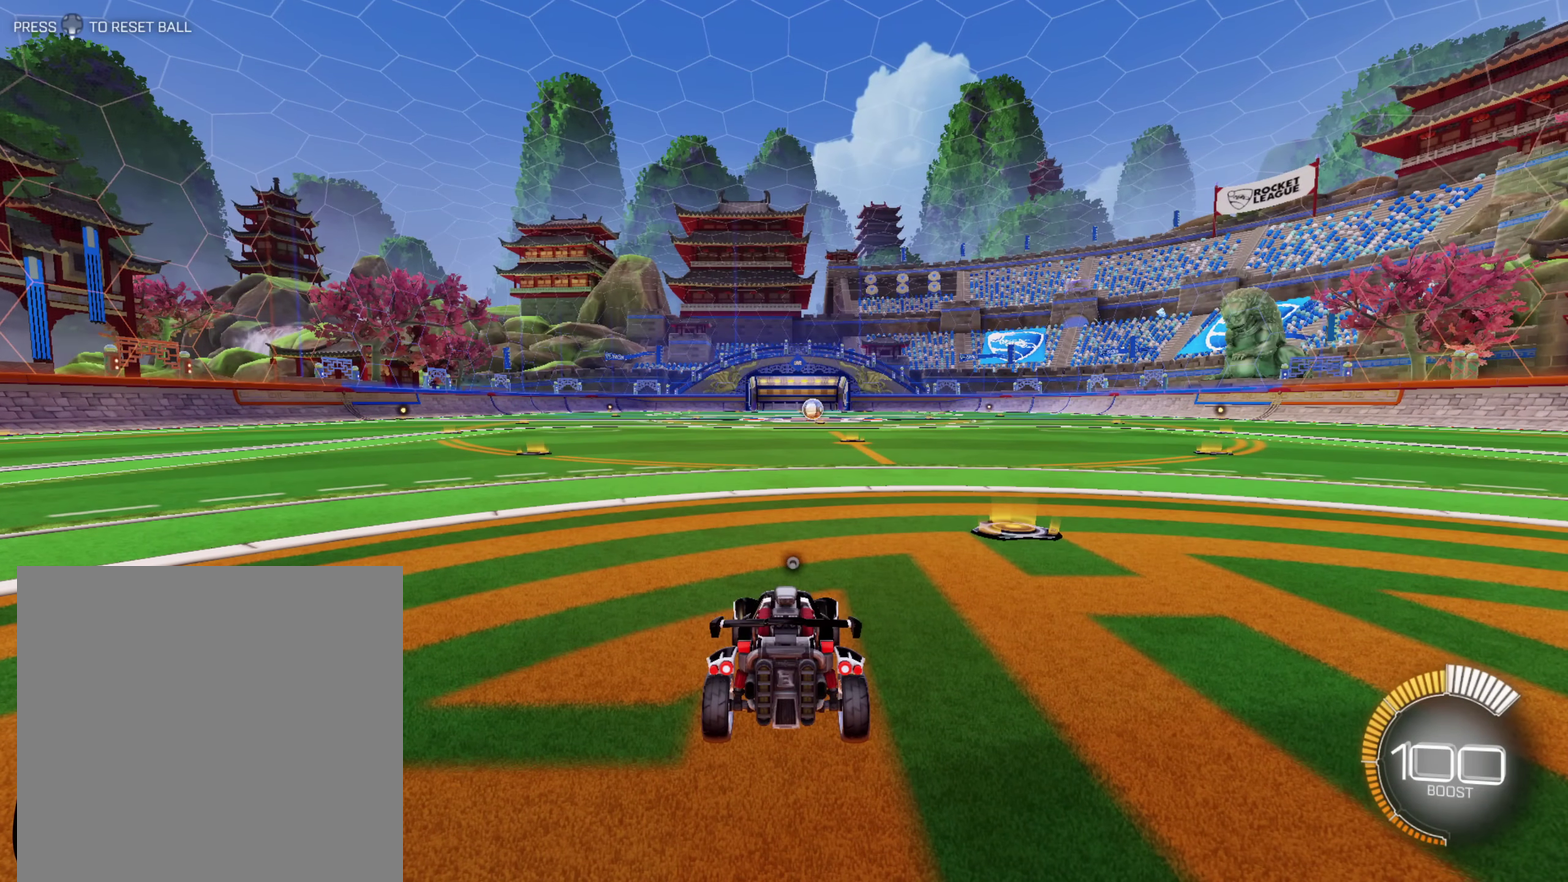
{"buttons": [], "left_stick": "center", "right_stick": "center", "events": []}
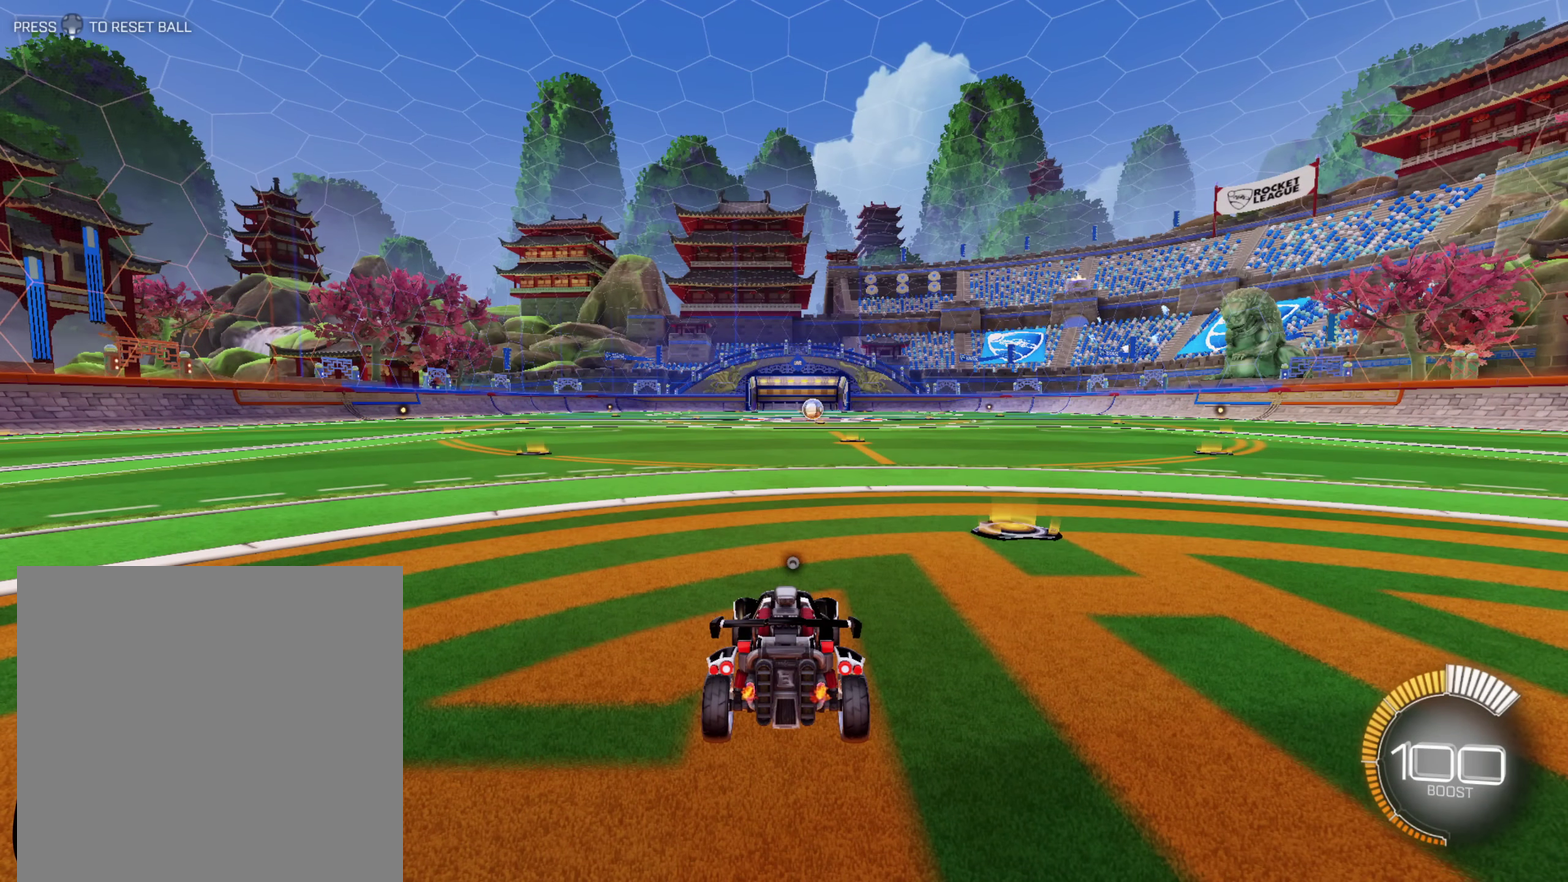
{"buttons": [], "left_stick": "center", "right_stick": "center", "events": []}
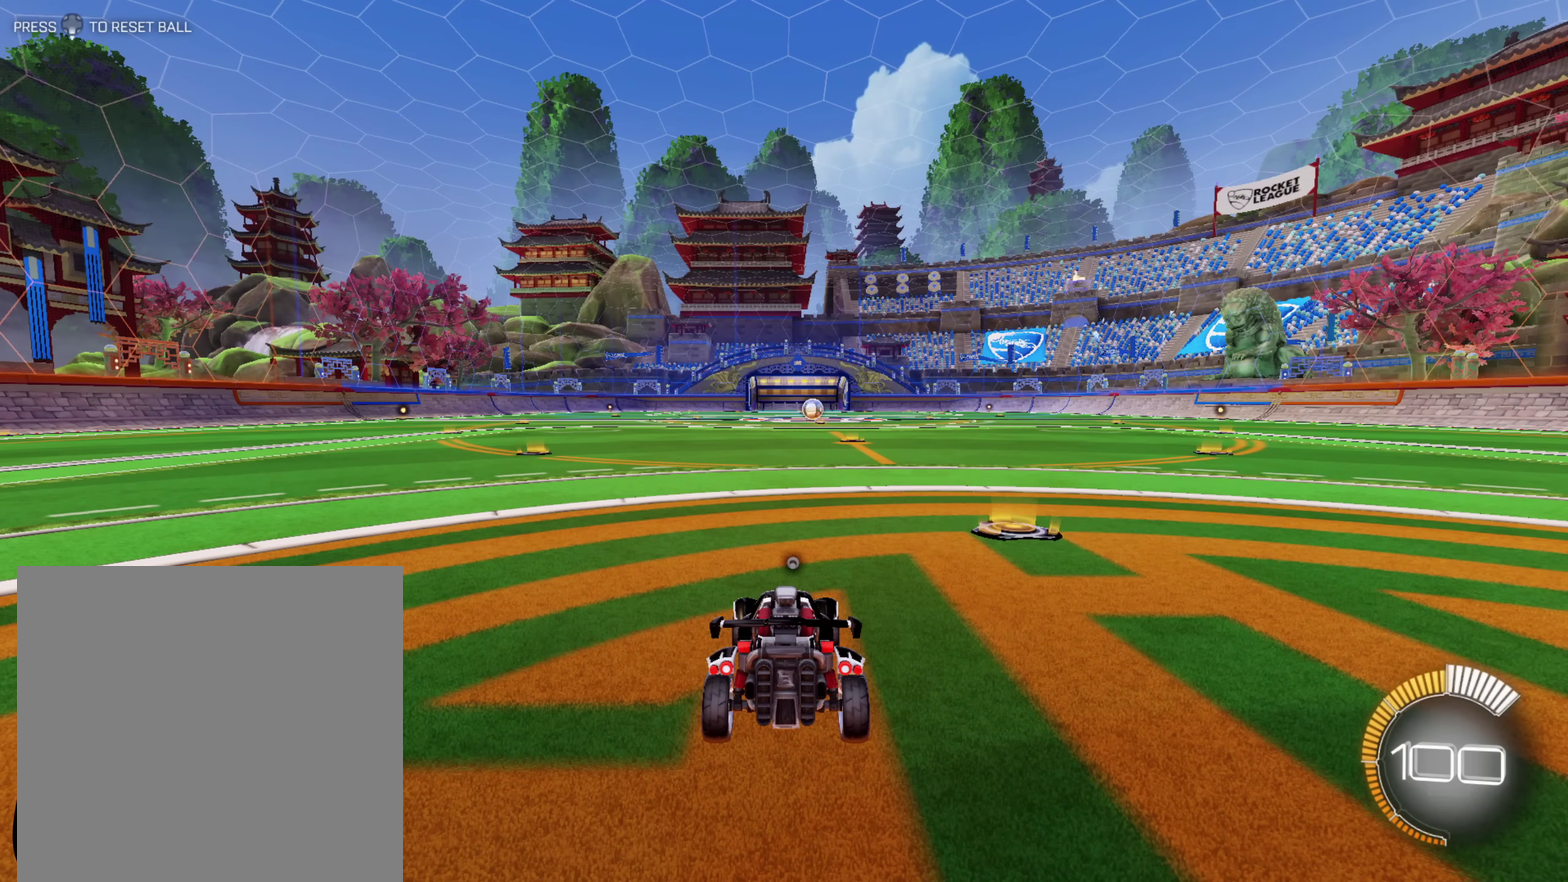
{"buttons": [], "left_stick": "center", "right_stick": "center", "events": []}
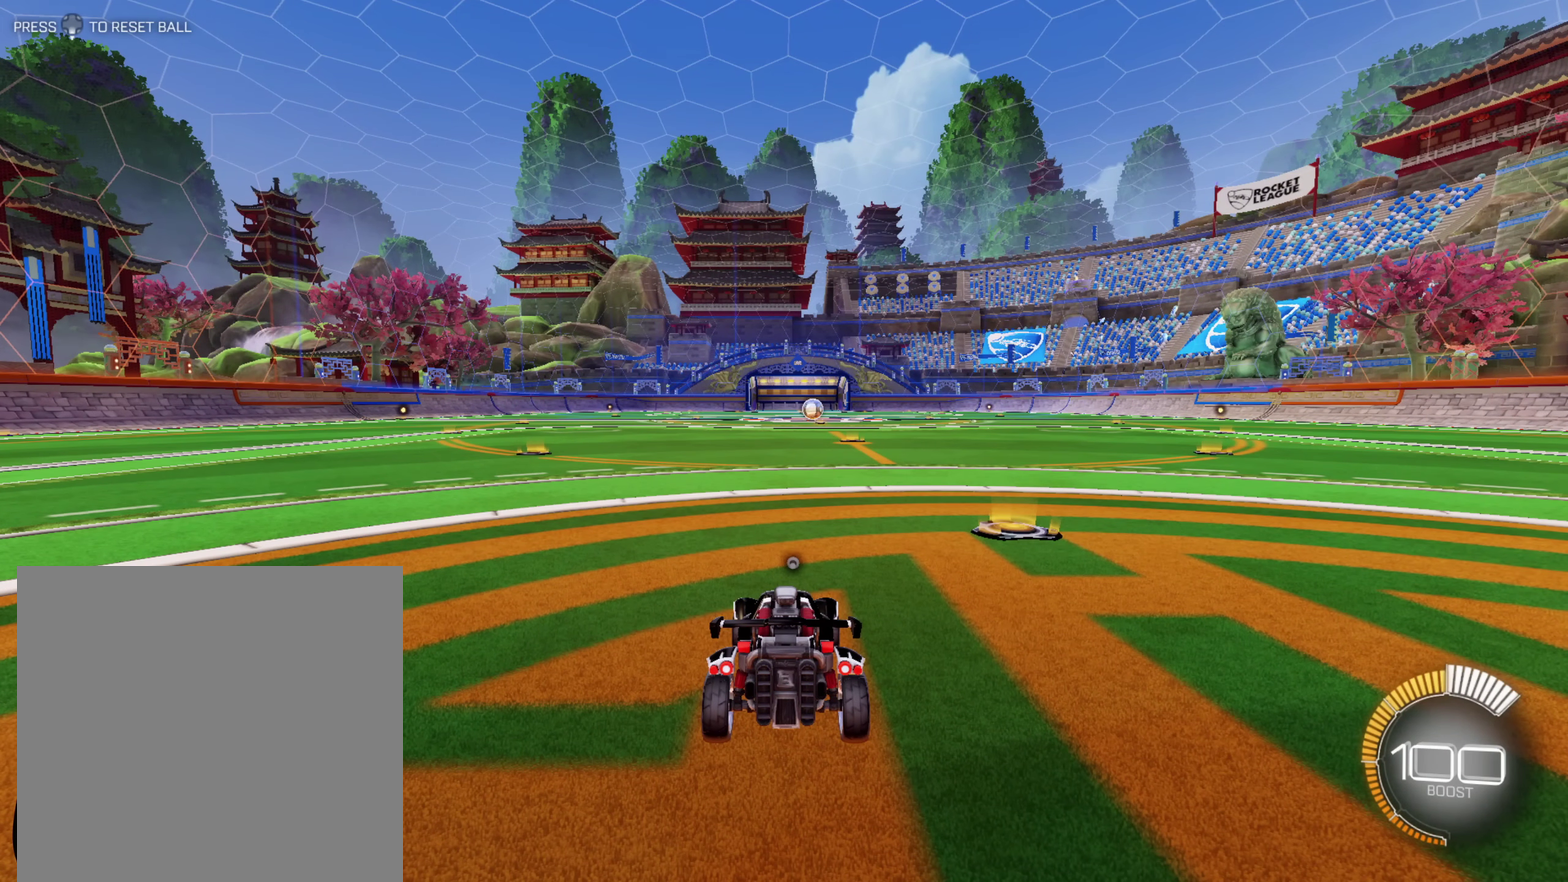
{"buttons": [], "left_stick": "center", "right_stick": "center", "events": []}
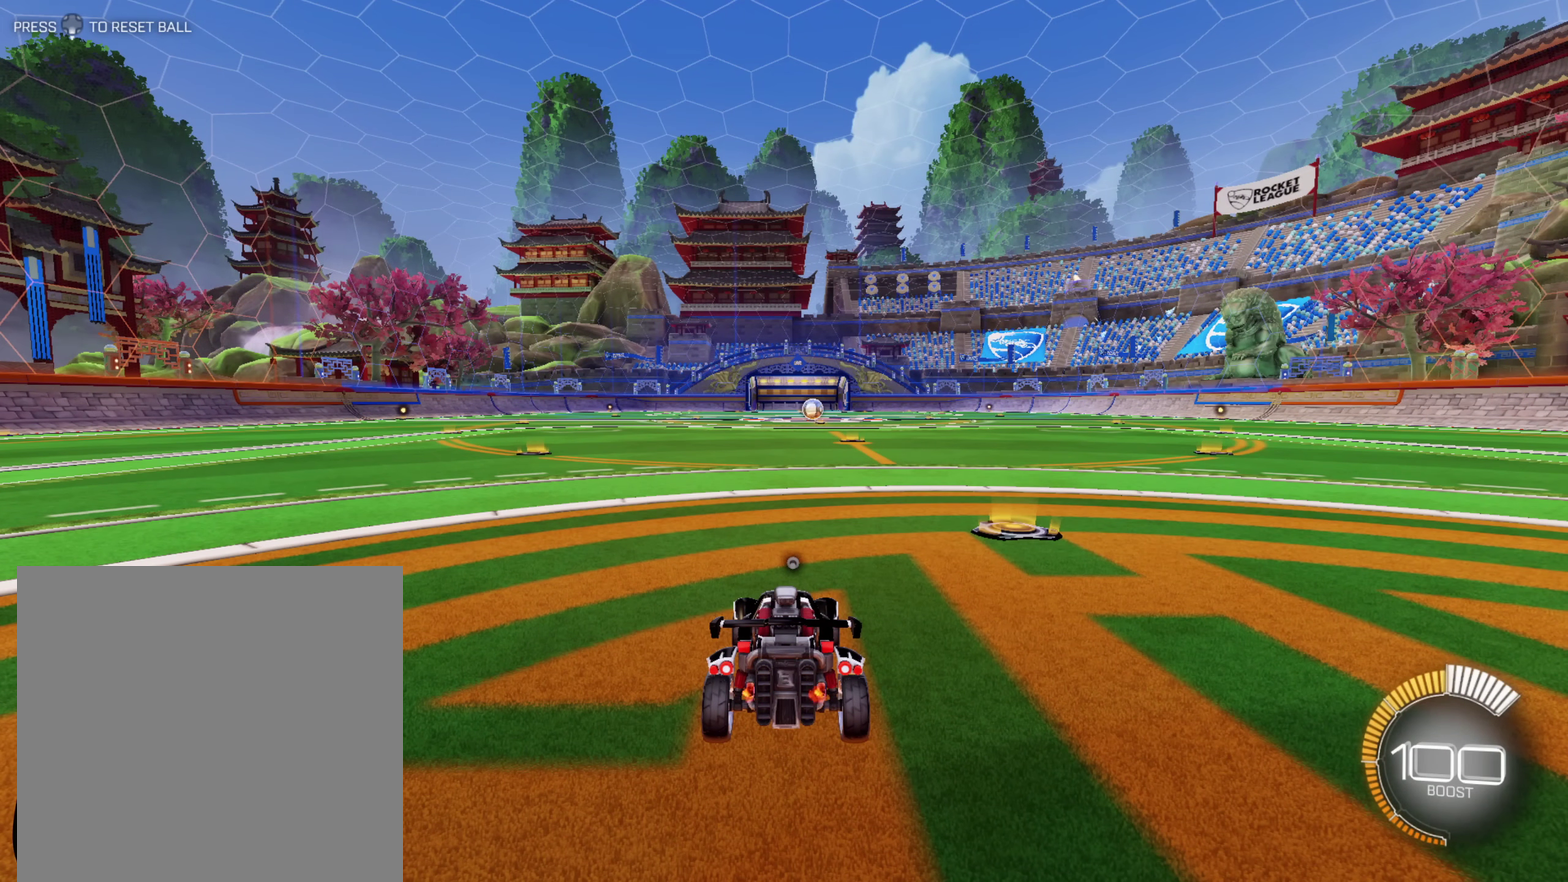
{"buttons": [], "left_stick": "center", "right_stick": "center", "events": []}
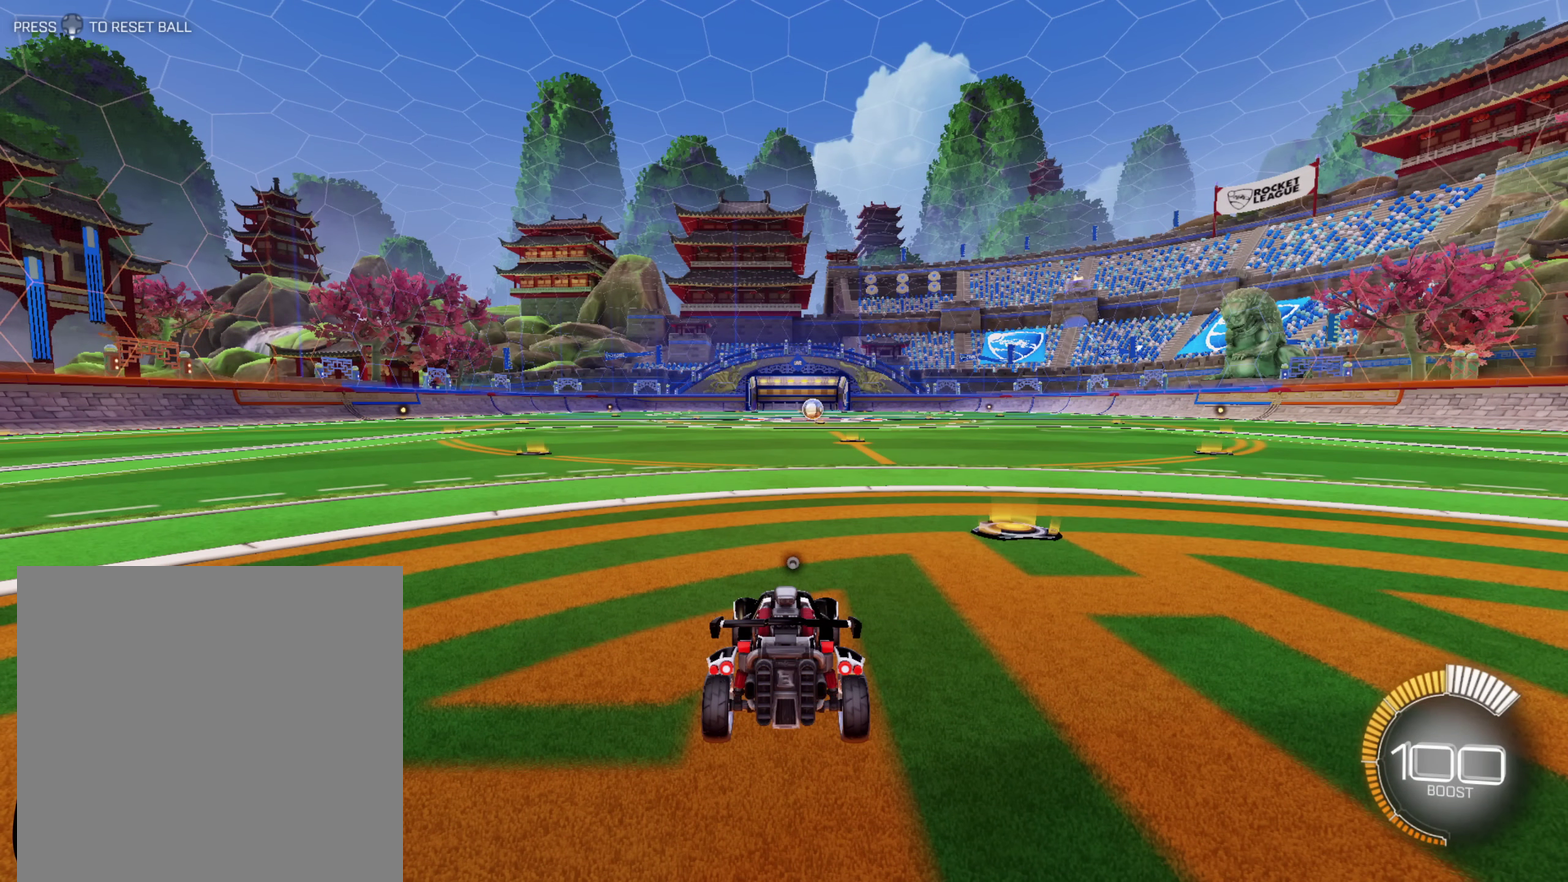
{"buttons": [], "left_stick": "center", "right_stick": "center", "events": []}
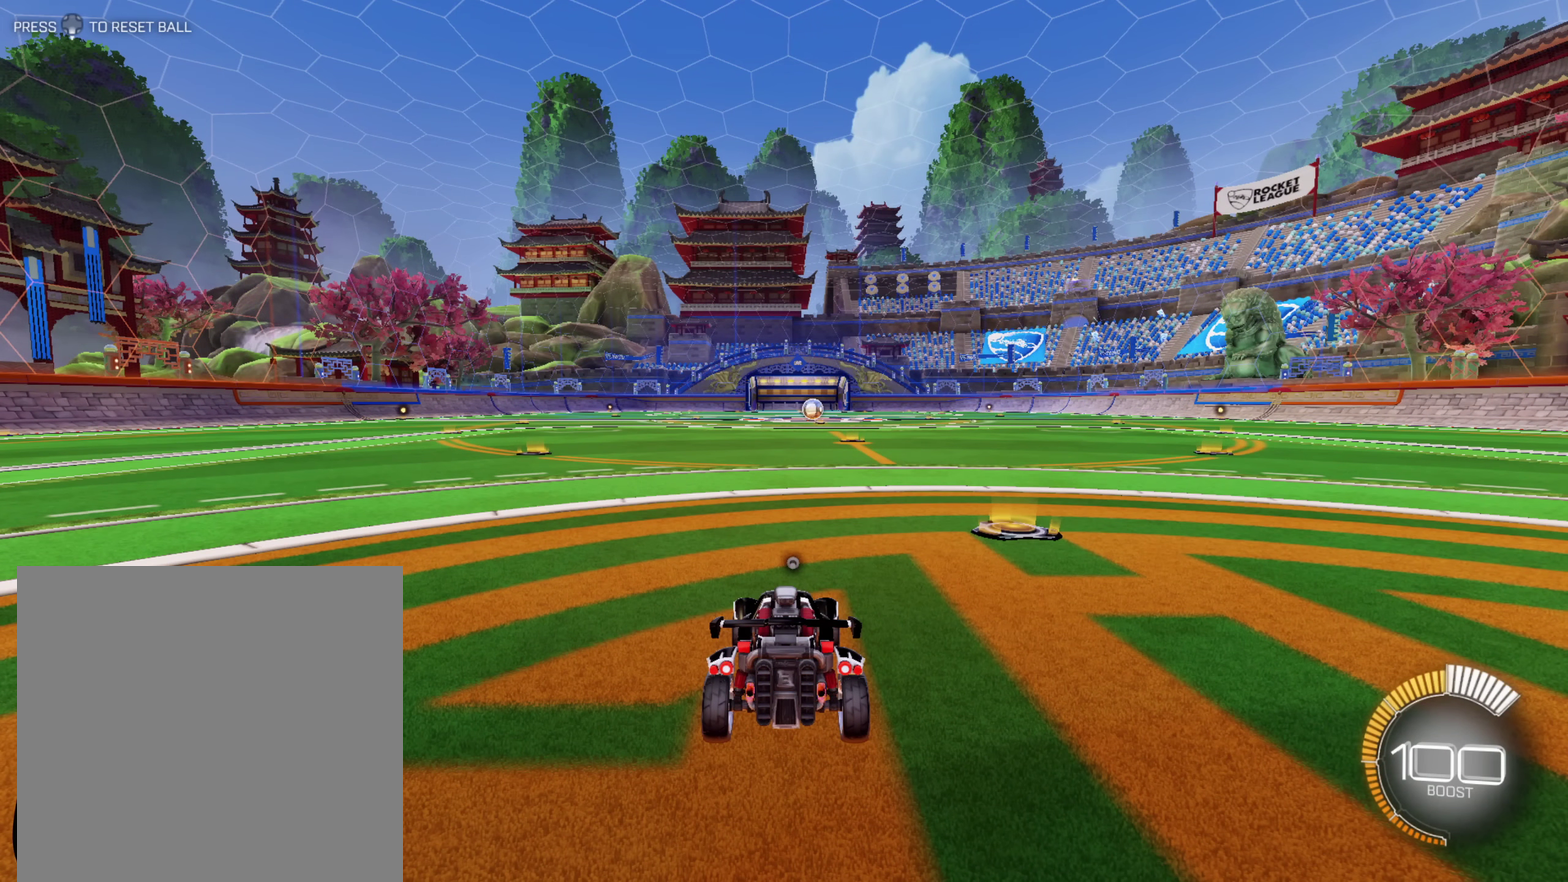
{"buttons": [], "left_stick": "center", "right_stick": "center", "events": []}
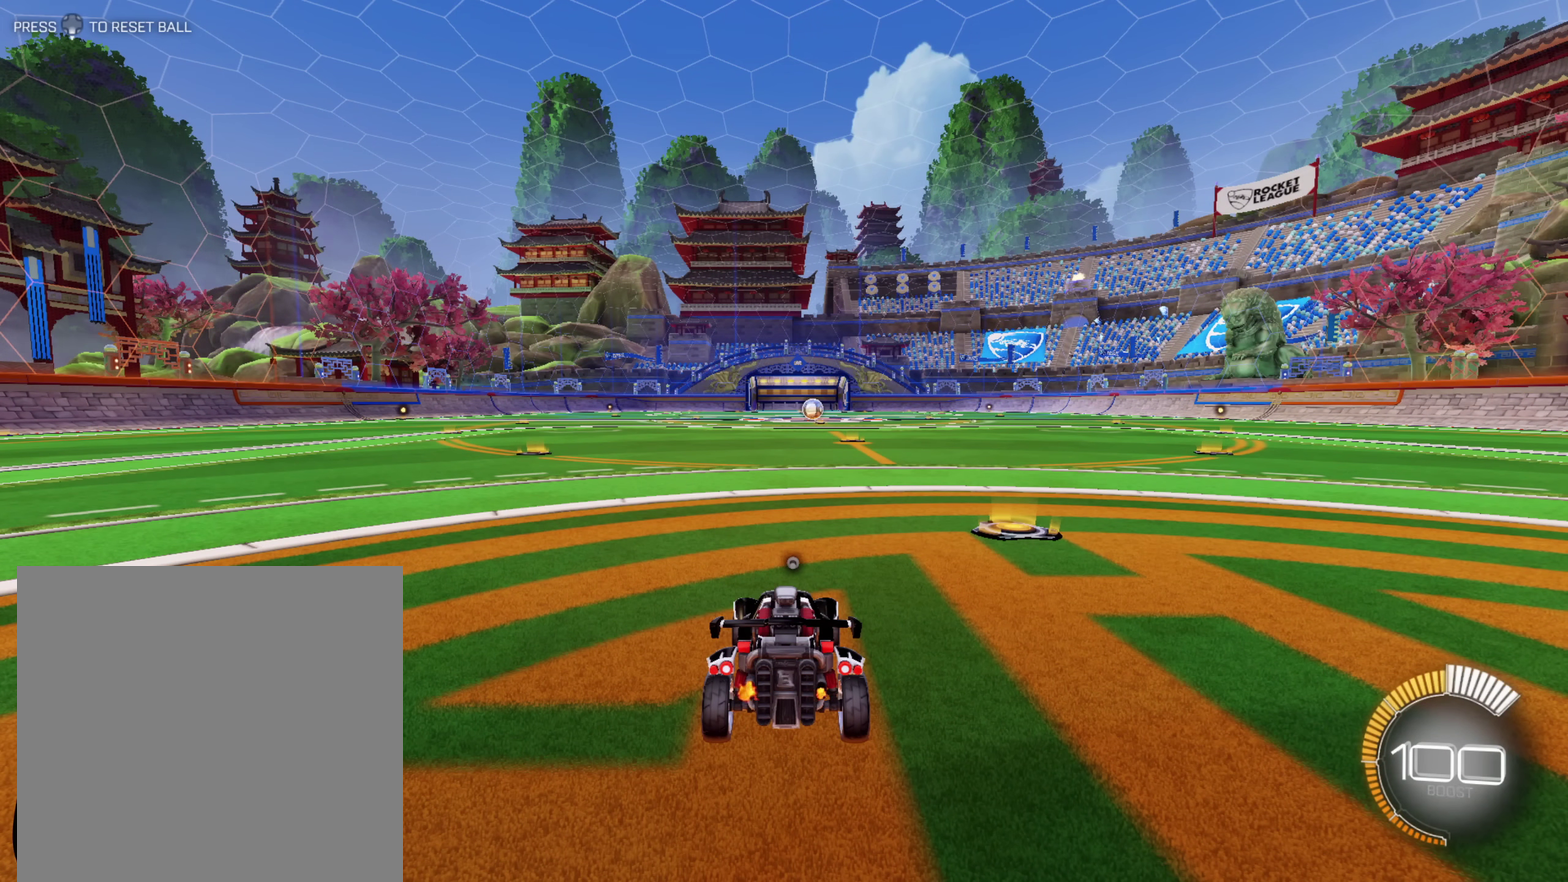
{"buttons": [], "left_stick": "center", "right_stick": "center", "events": [[267, "R2", "down"], [383, "R2", "up"]]}
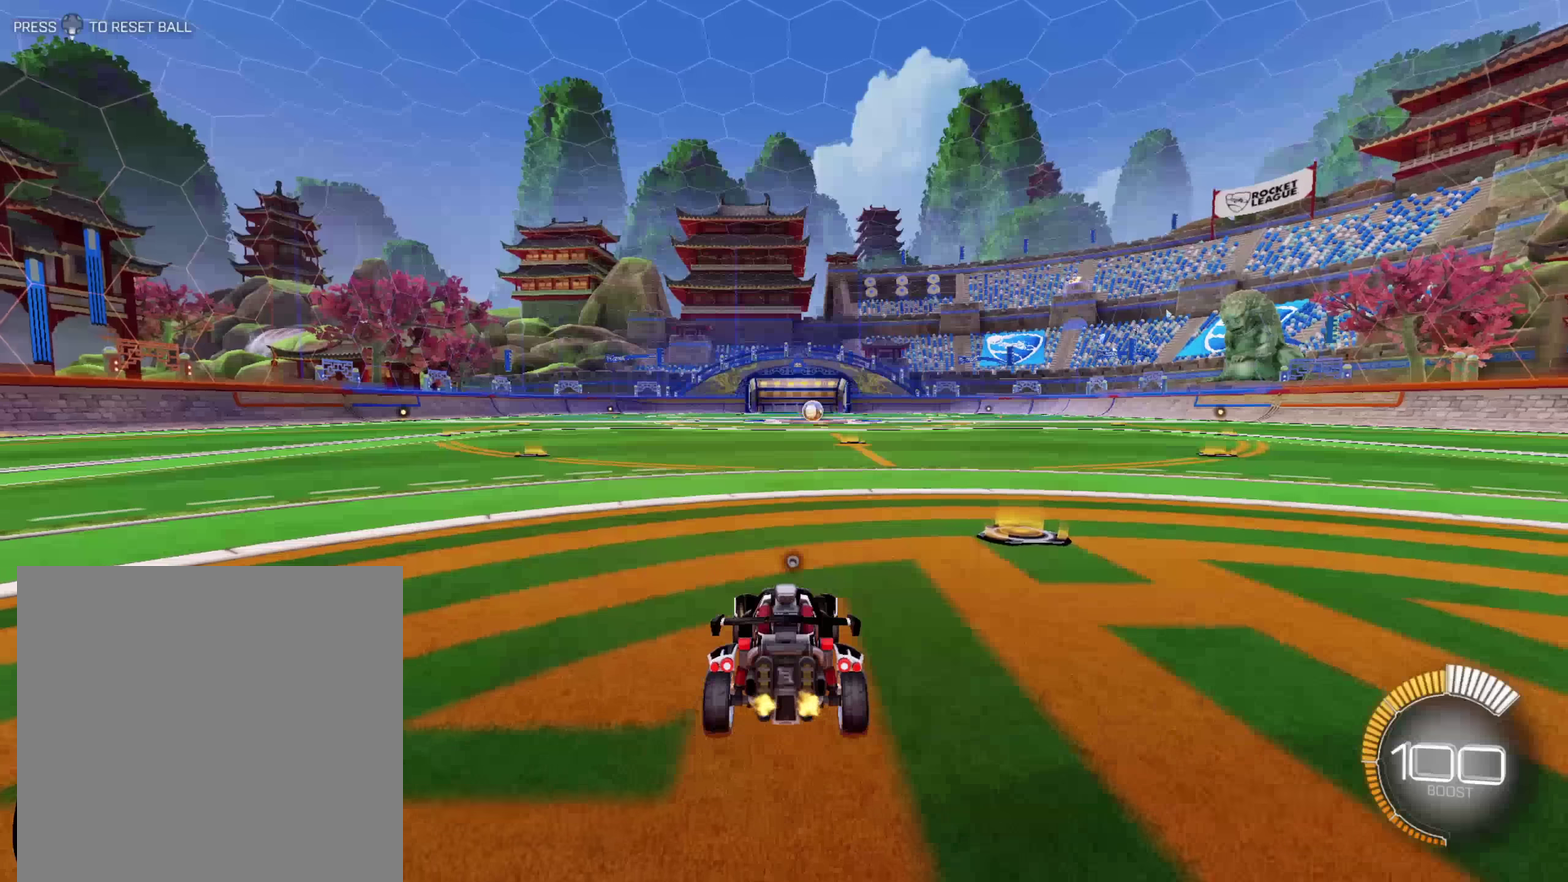
{"buttons": ["R2"], "left_stick": "center", "right_stick": "center", "events": [[450, "R2", "down"]]}
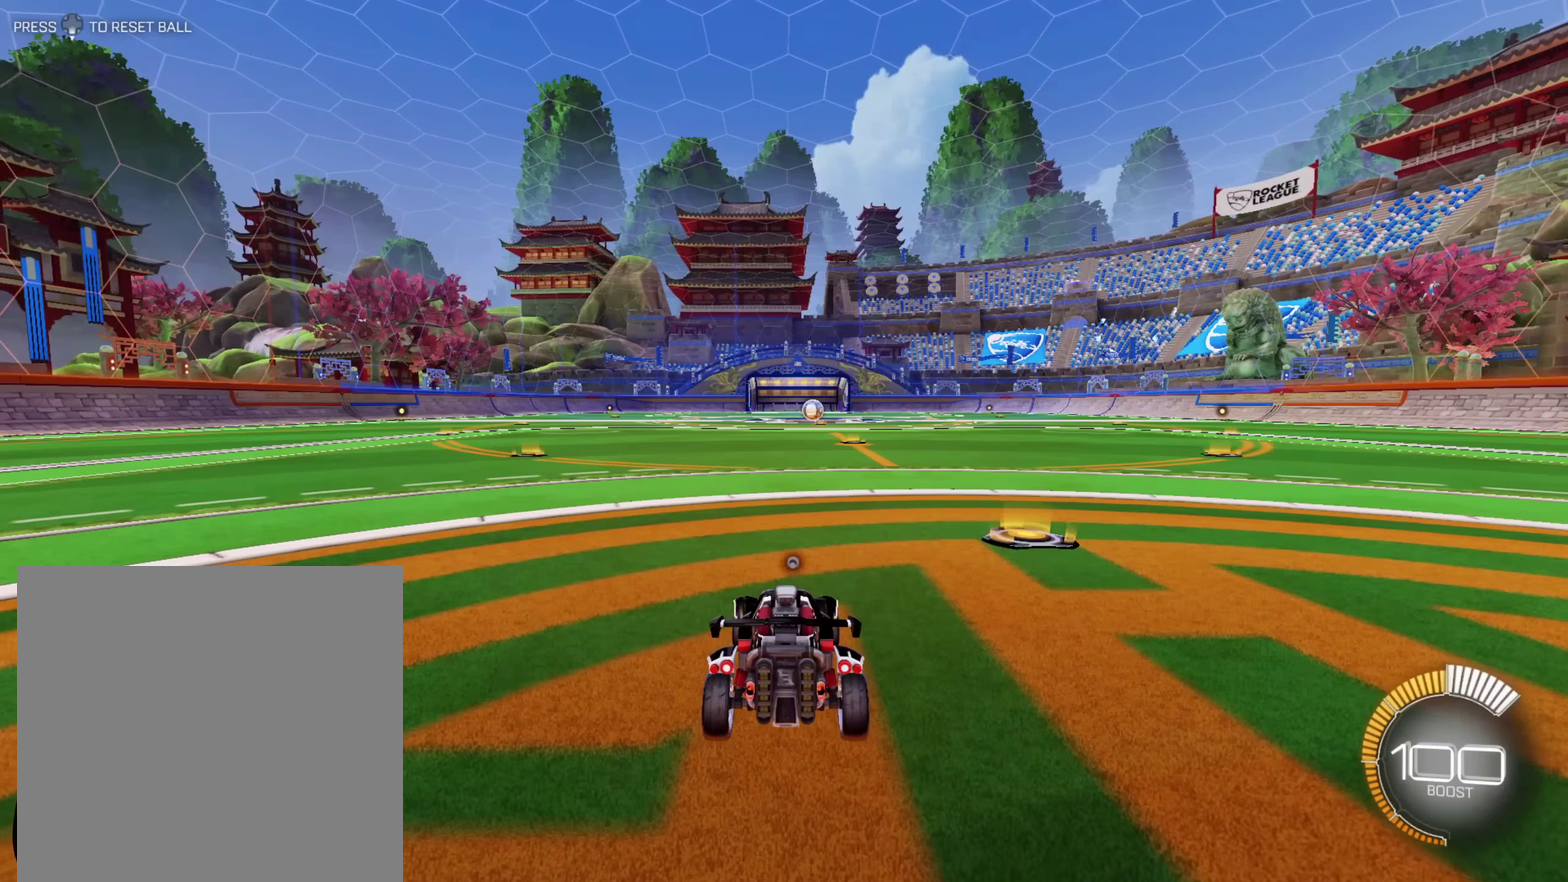
{"buttons": [], "left_stick": "down-left", "right_stick": "center", "events": [[50, "R2", "up"], [217, "left_stick", "down"], [500, "left_stick", "down-left"]]}
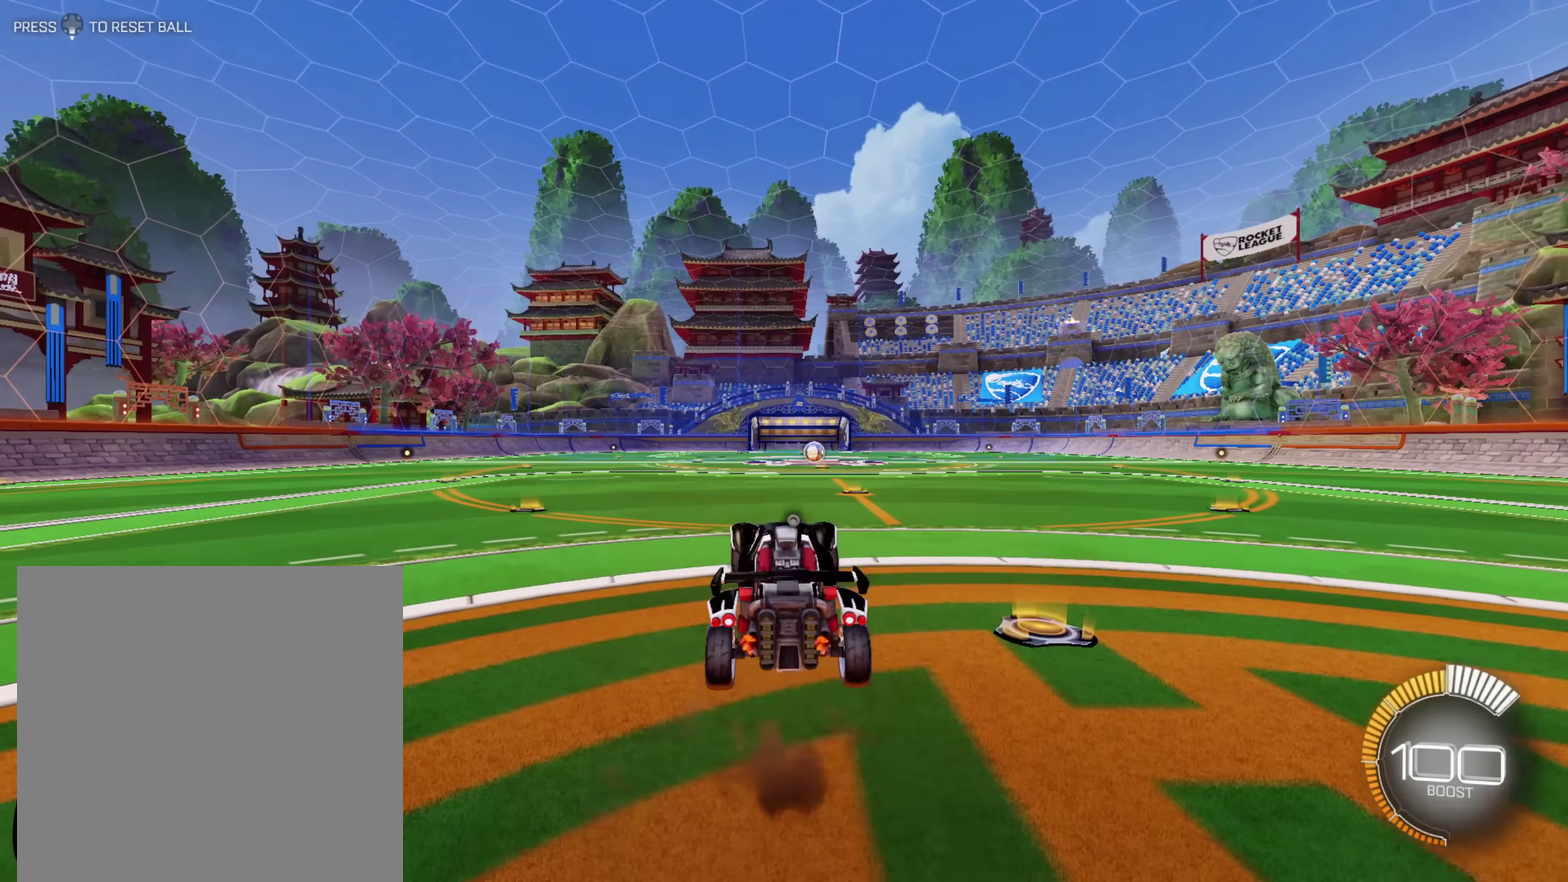
{"buttons": ["L1"], "left_stick": "down-right", "right_stick": "center", "events": [[200, "L1", "down"], [200, "left_stick", "down-right"], [317, "left_stick", "right"], [367, "left_stick", "down-right"]]}
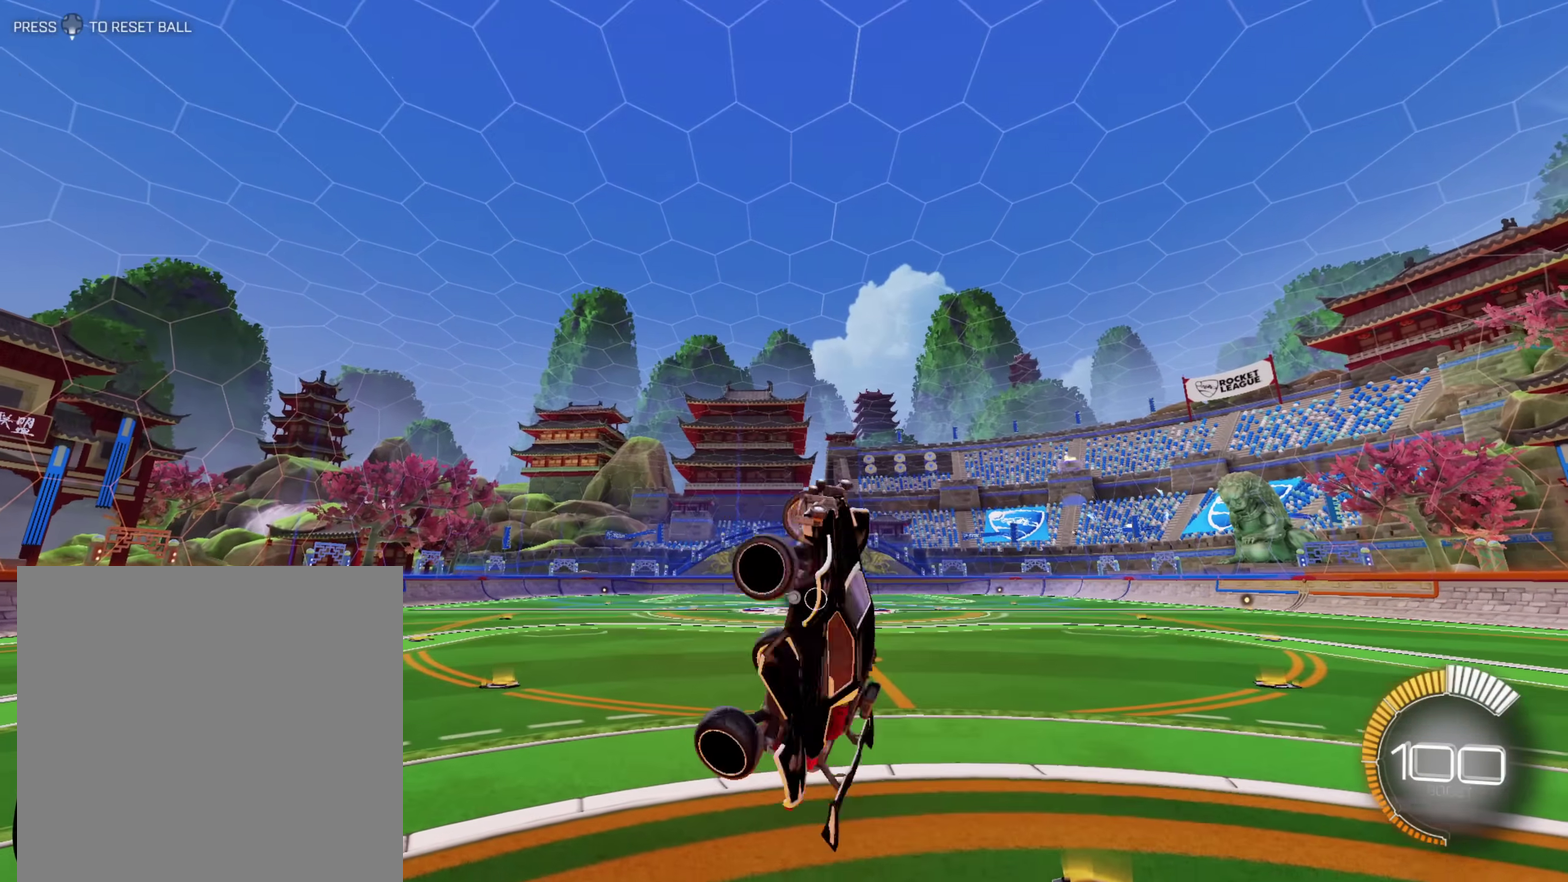
{"buttons": ["A", "L1"], "left_stick": "down-right", "right_stick": "center", "events": [[67, "A", "down"], [333, "left_stick", "down"], [433, "left_stick", "down-right"]]}
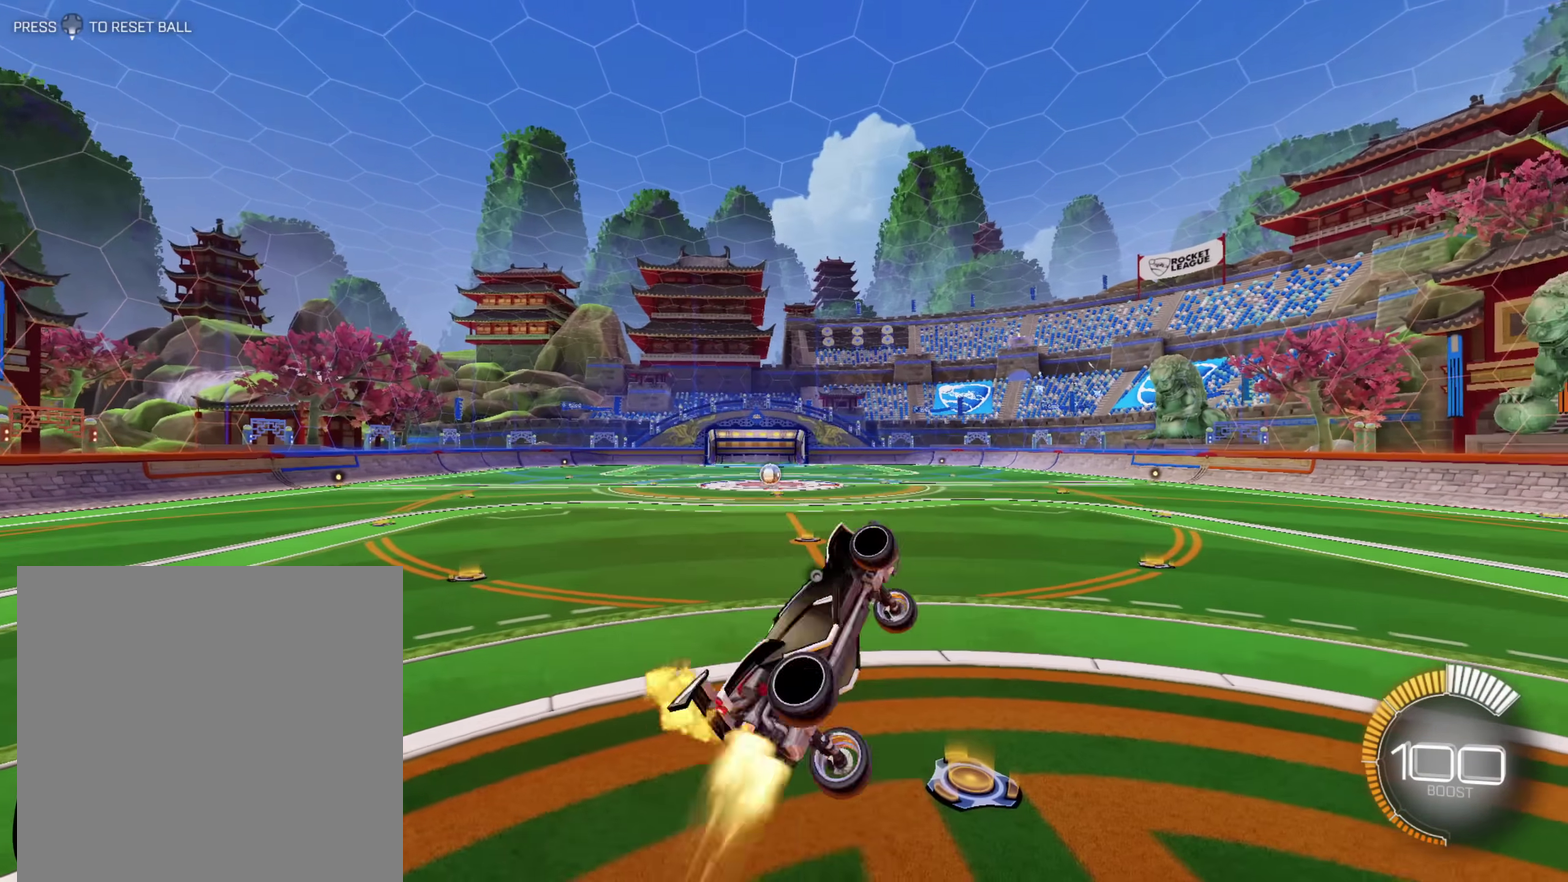
{"buttons": ["A", "L1"], "left_stick": "down-right", "right_stick": "center", "events": []}
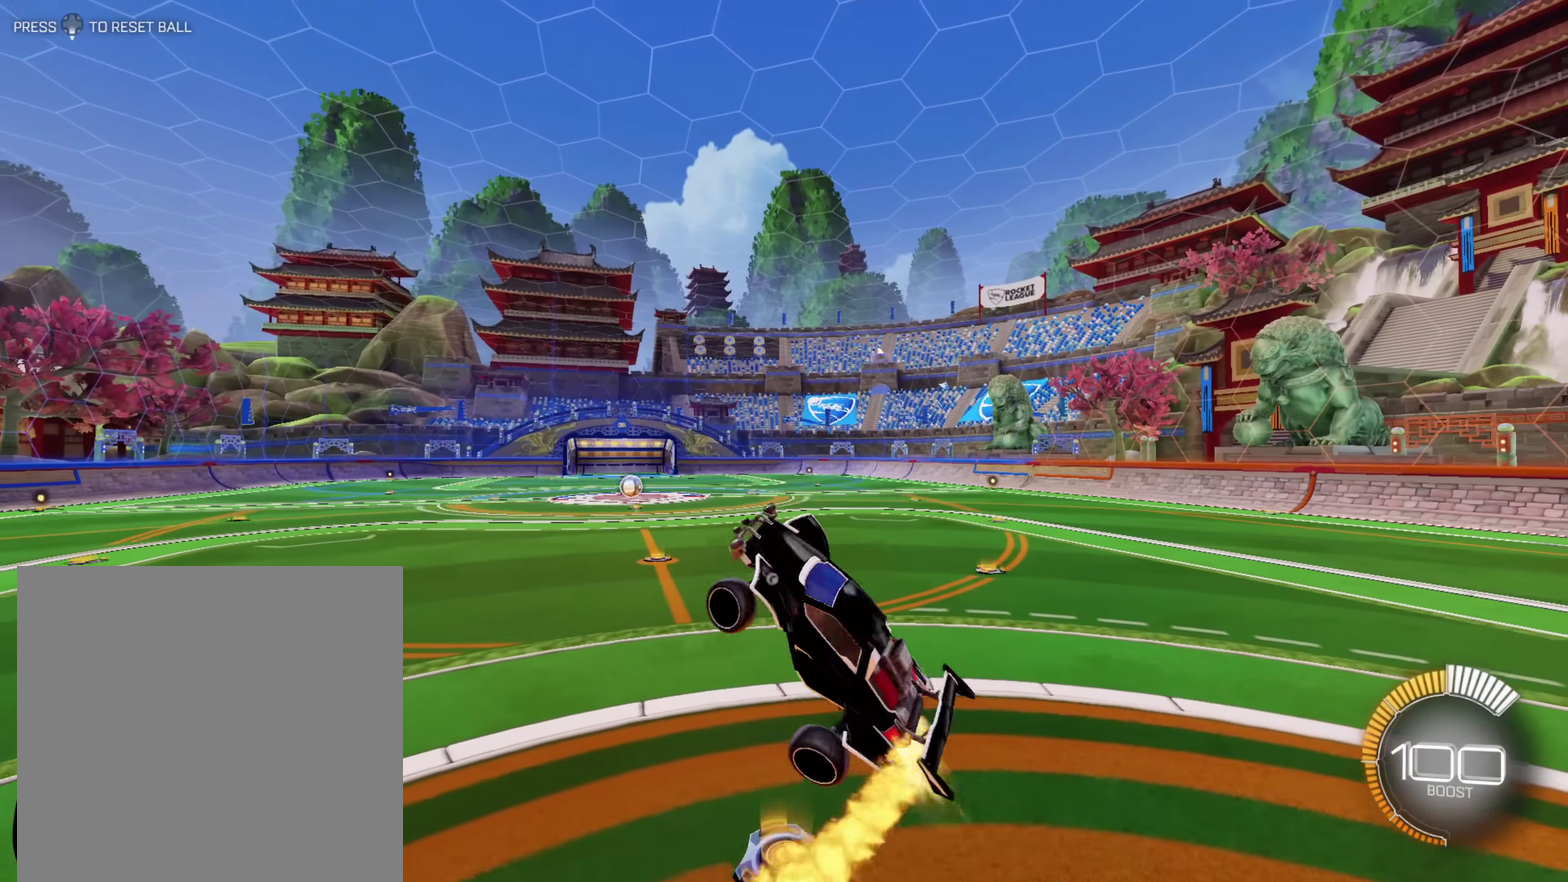
{"buttons": ["A", "L1"], "left_stick": "right", "right_stick": "center", "events": [[33, "left_stick", "right"]]}
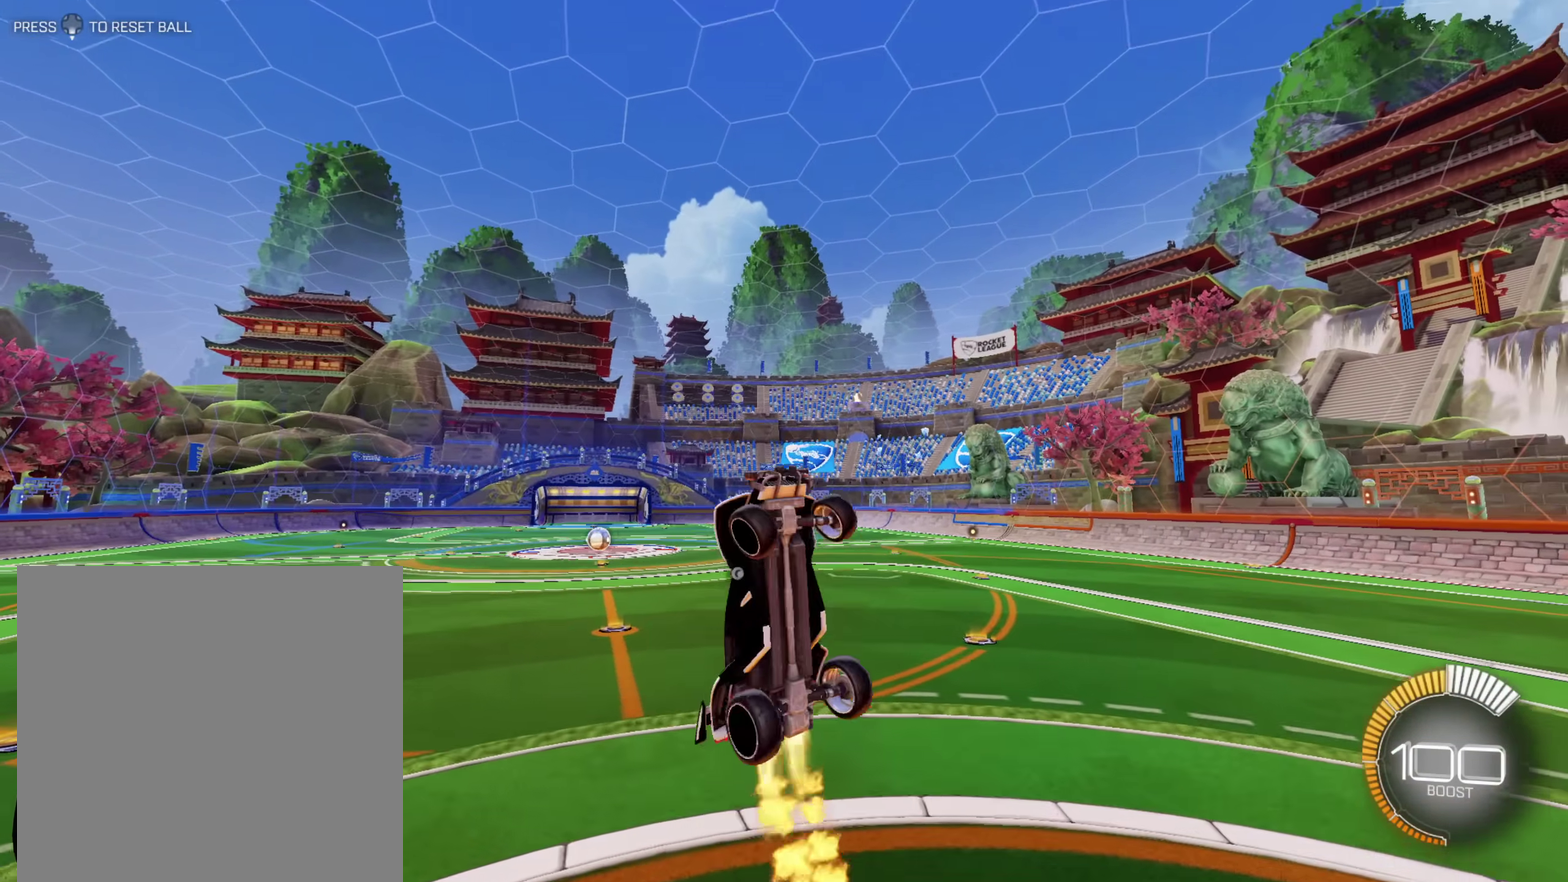
{"buttons": ["A", "L1"], "left_stick": "right", "right_stick": "center", "events": [[300, "A", "up"], [500, "A", "down"]]}
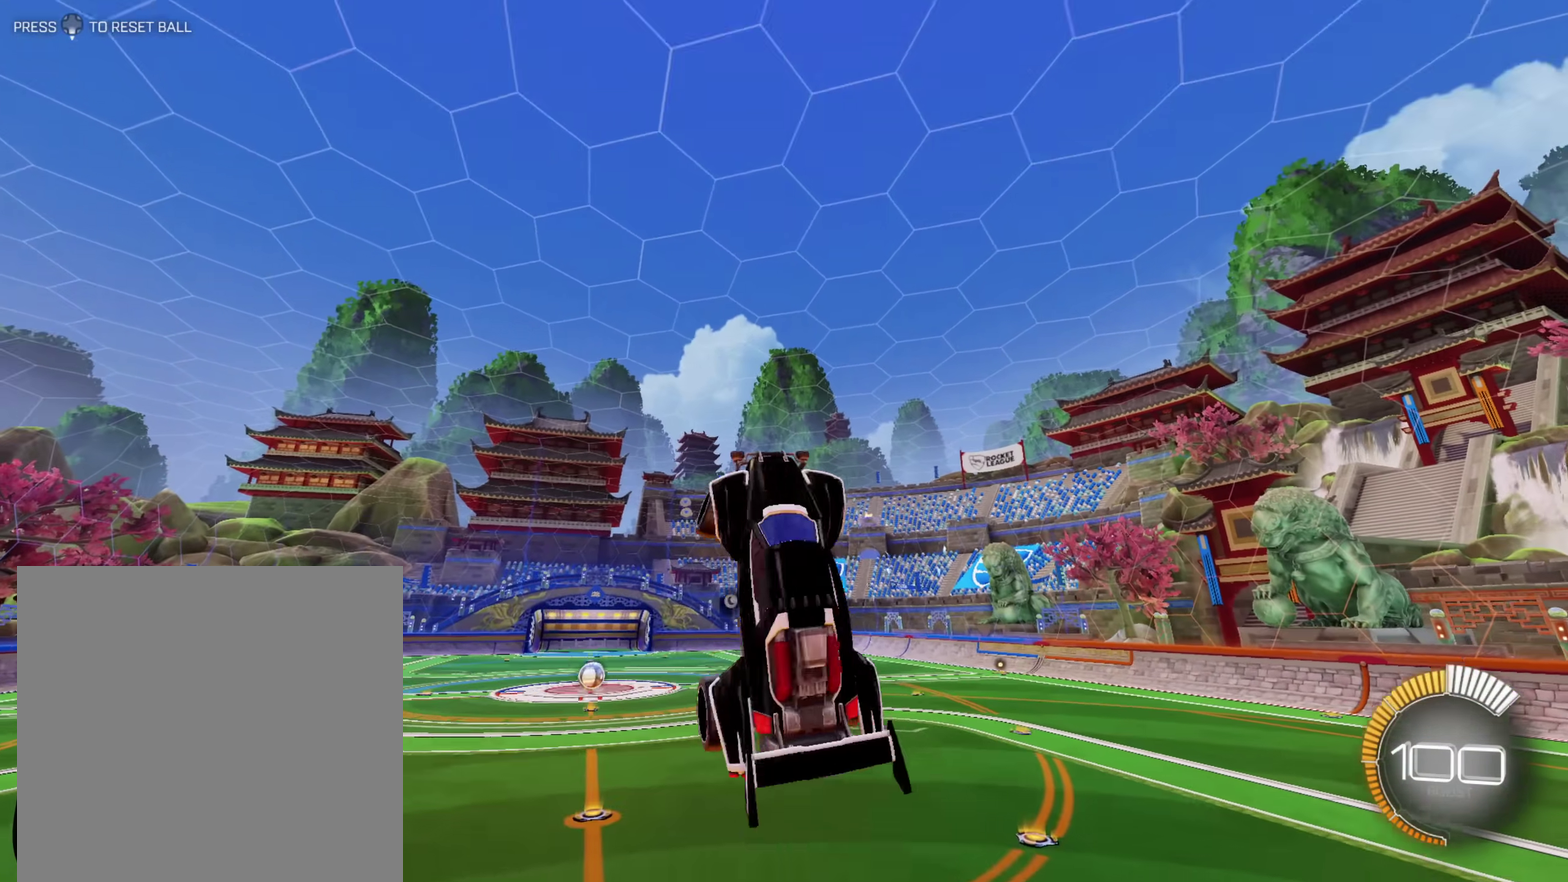
{"buttons": ["A", "L1"], "left_stick": "right", "right_stick": "center", "events": [[183, "A", "up"], [417, "A", "down"]]}
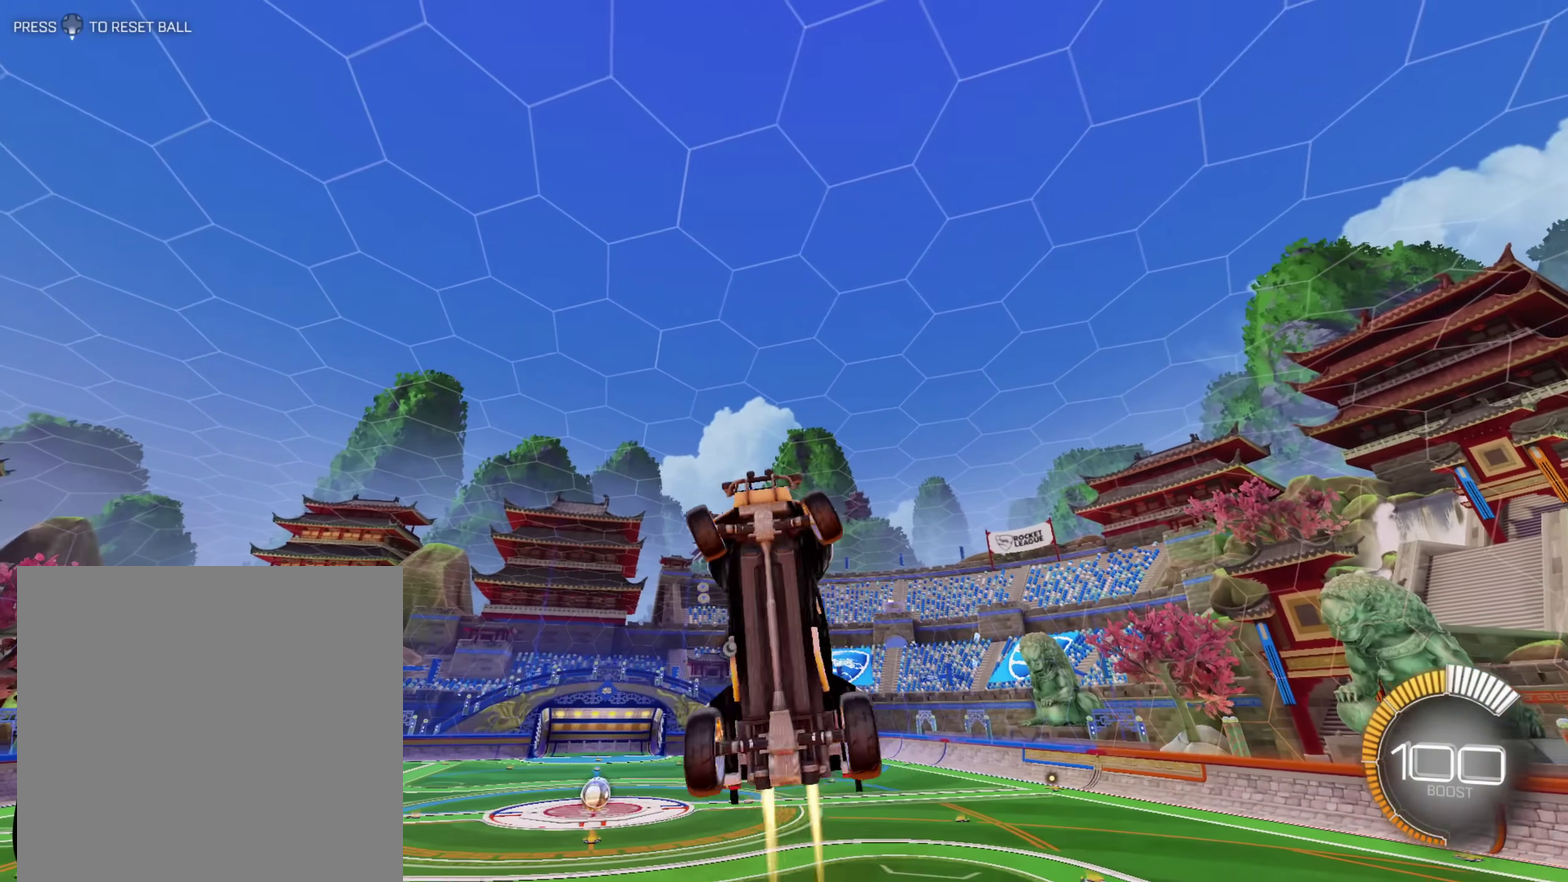
{"buttons": [], "left_stick": "center", "right_stick": "center", "events": [[50, "L1", "up"], [117, "left_stick", "center"], [400, "A", "up"]]}
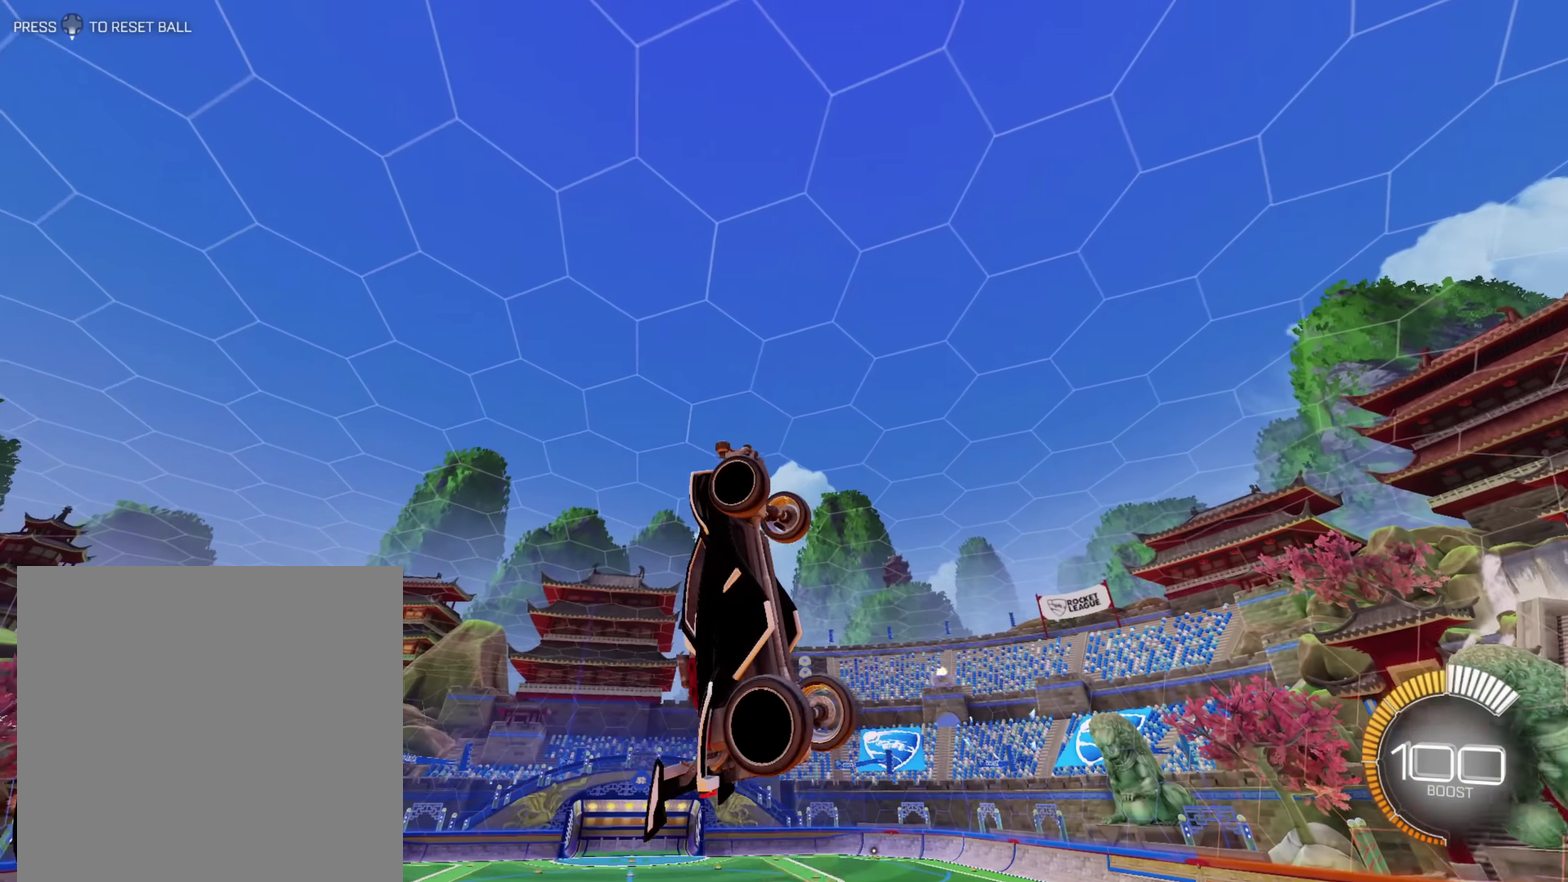
{"buttons": [], "left_stick": "center", "right_stick": "center", "events": [[133, "A", "down"], [433, "A", "up"]]}
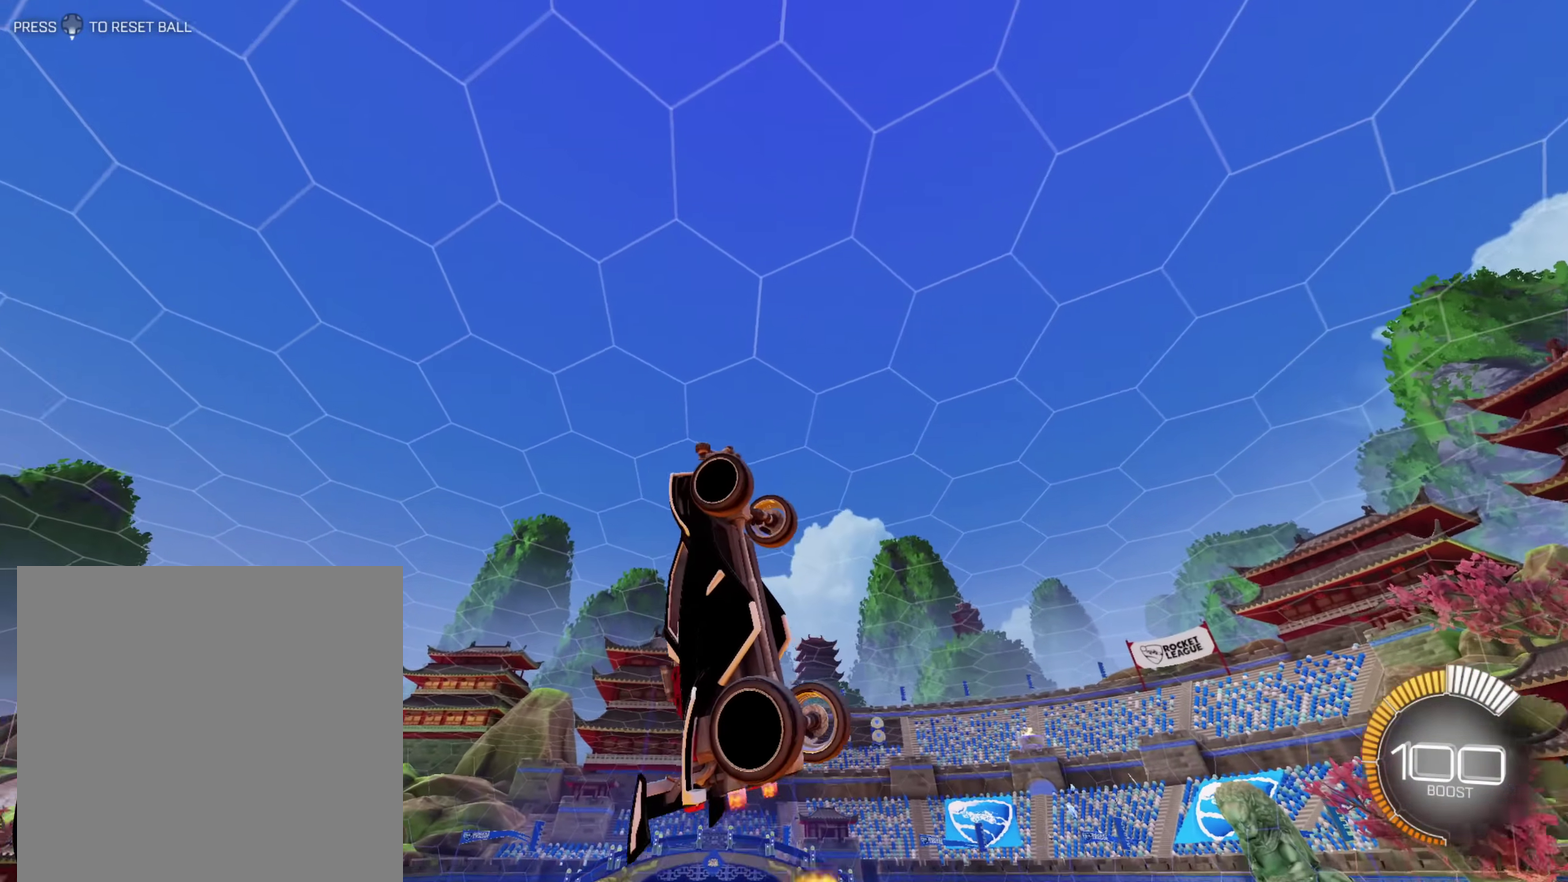
{"buttons": ["A"], "left_stick": "center", "right_stick": "center", "events": [[183, "A", "down"]]}